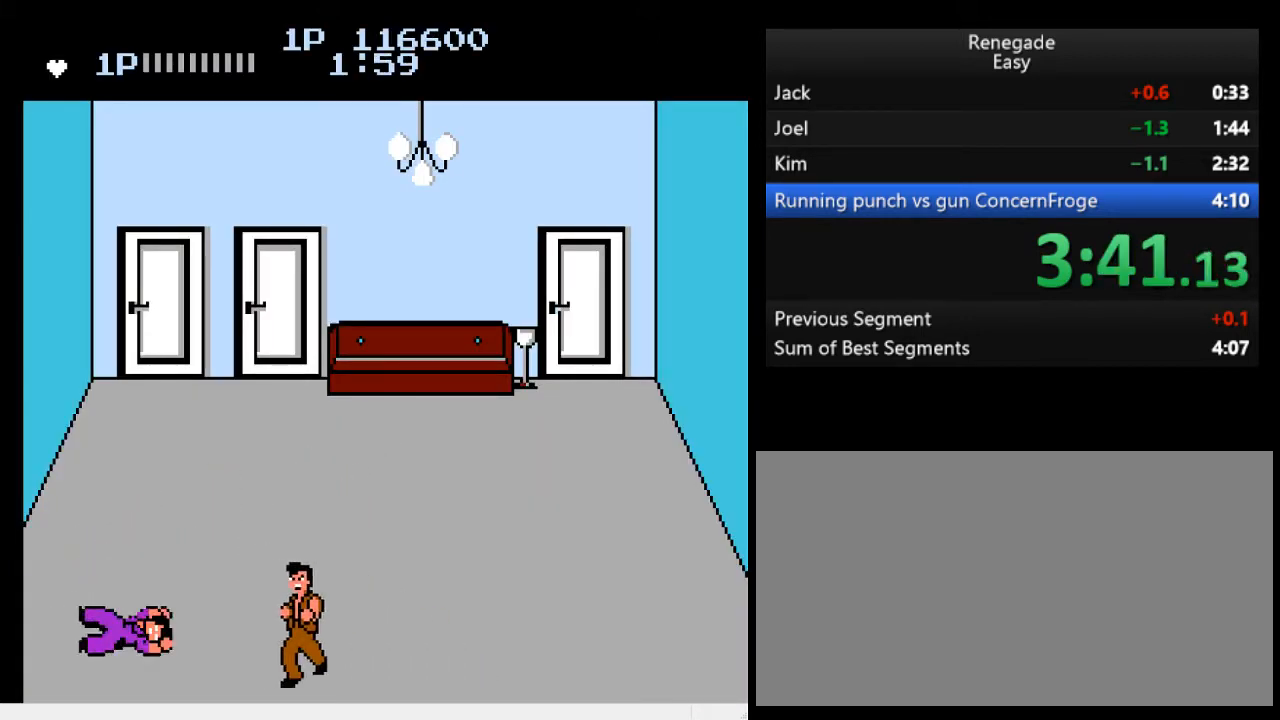
Gameplay with a controller (Nintendo layout); each line is a JSON object with the inputs held at the frame after it. "events" lists button and stick changes between this image and that frame as [ms after this image, input, new state], when the widget could be followed in between. Not read: L3 R3.
{"buttons": ["DPAD_RIGHT"], "events": []}
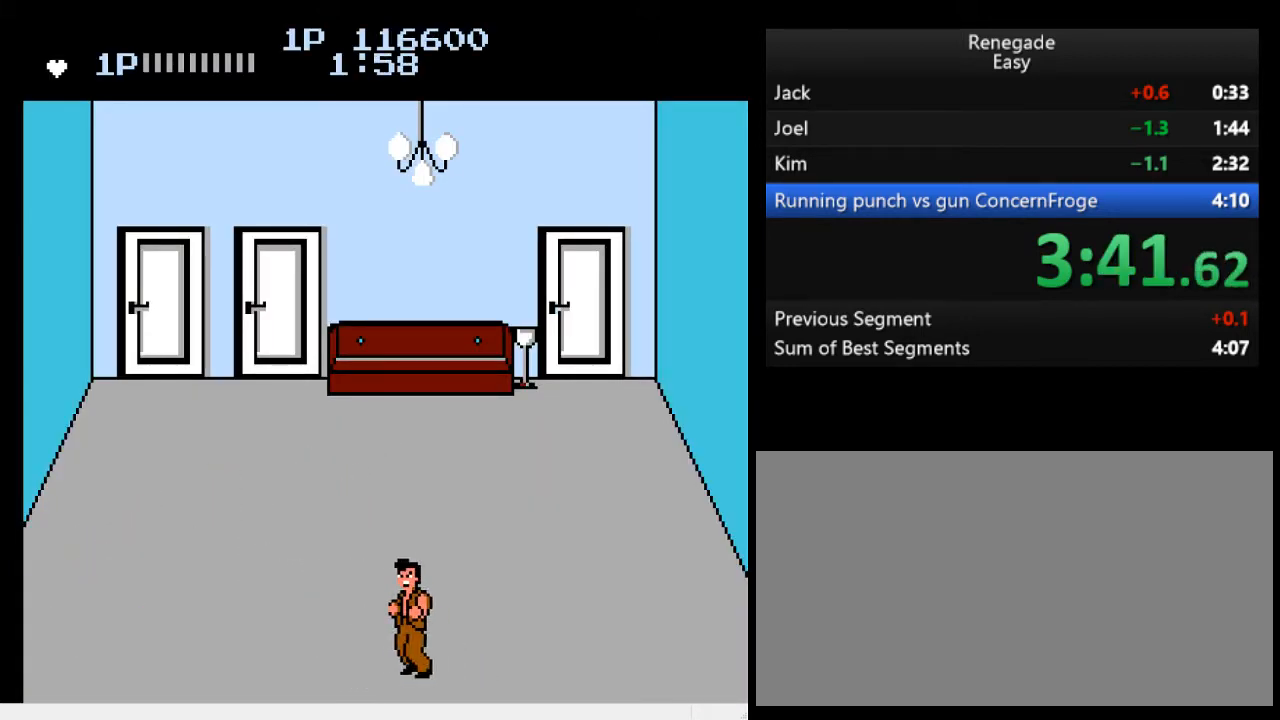
{"buttons": [], "events": [[200, "DPAD_RIGHT", "up"], [467, "DPAD_DOWN", "down"], [500, "DPAD_DOWN", "up"]]}
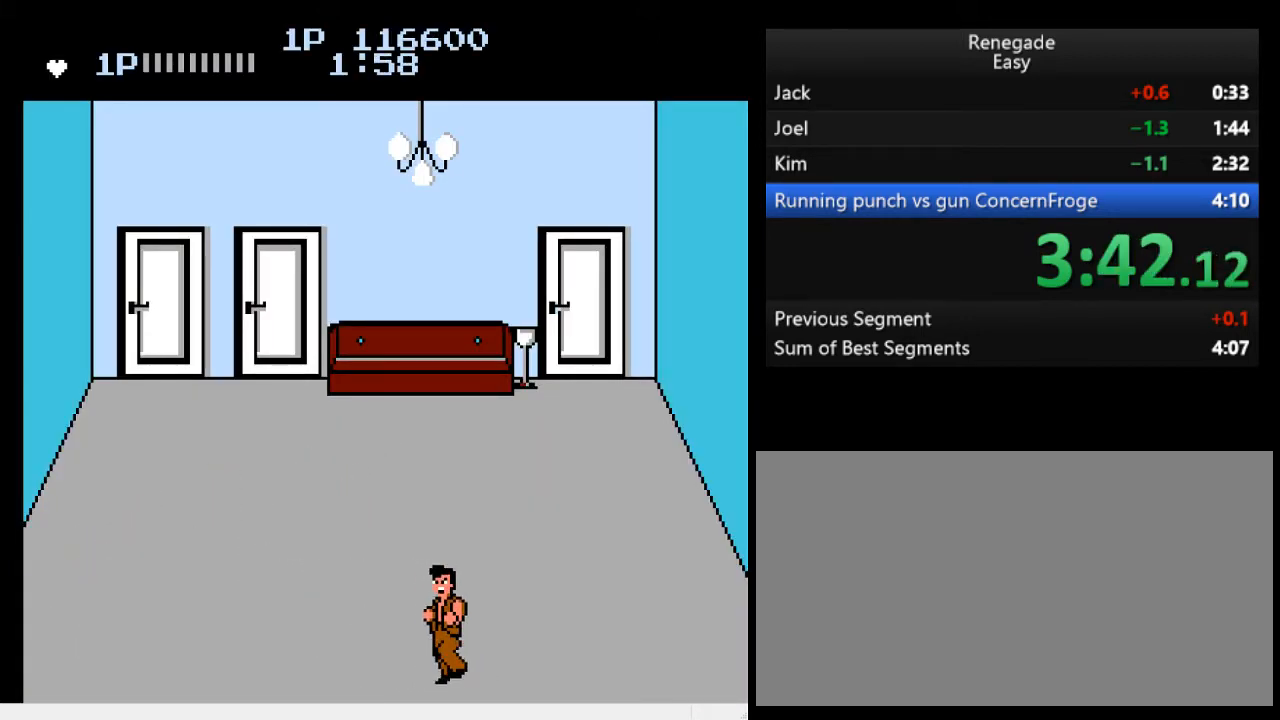
{"buttons": ["A", "B"], "events": [[400, "A", "down"], [433, "B", "down"]]}
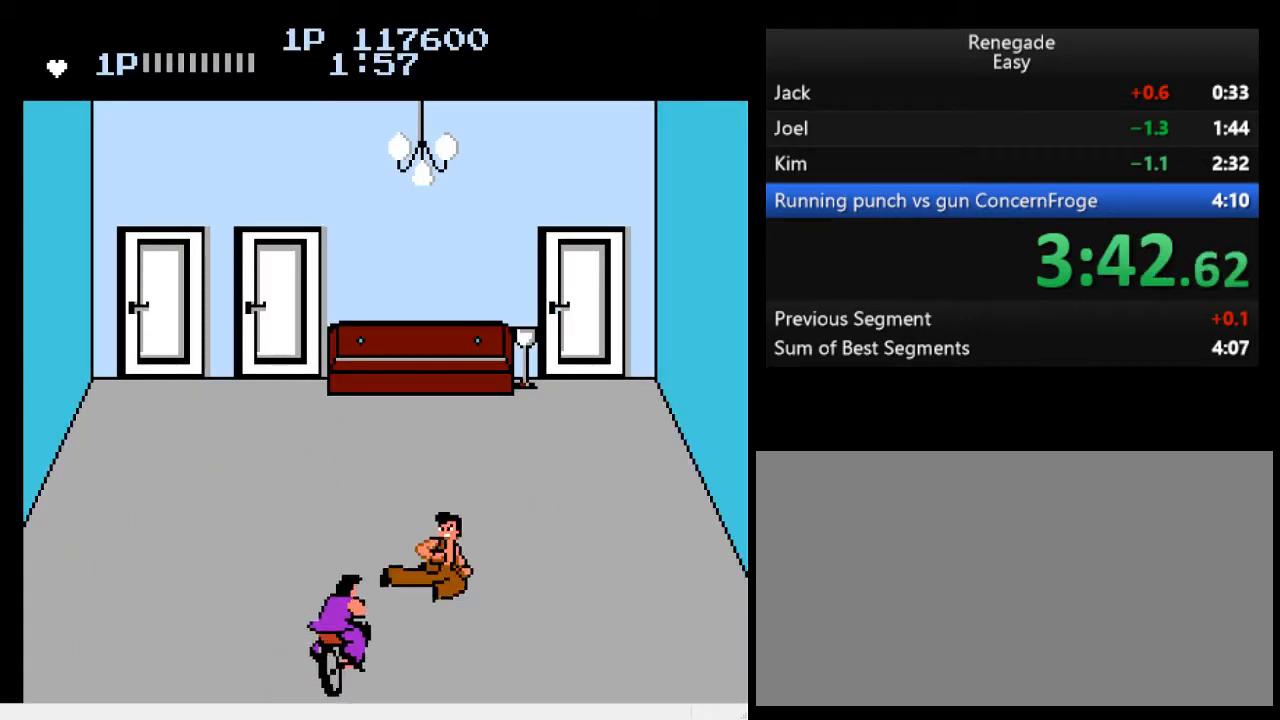
{"buttons": ["DPAD_UP", "DPAD_LEFT"], "events": [[133, "A", "up"], [133, "B", "up"], [267, "DPAD_LEFT", "down"], [367, "DPAD_UP", "down"]]}
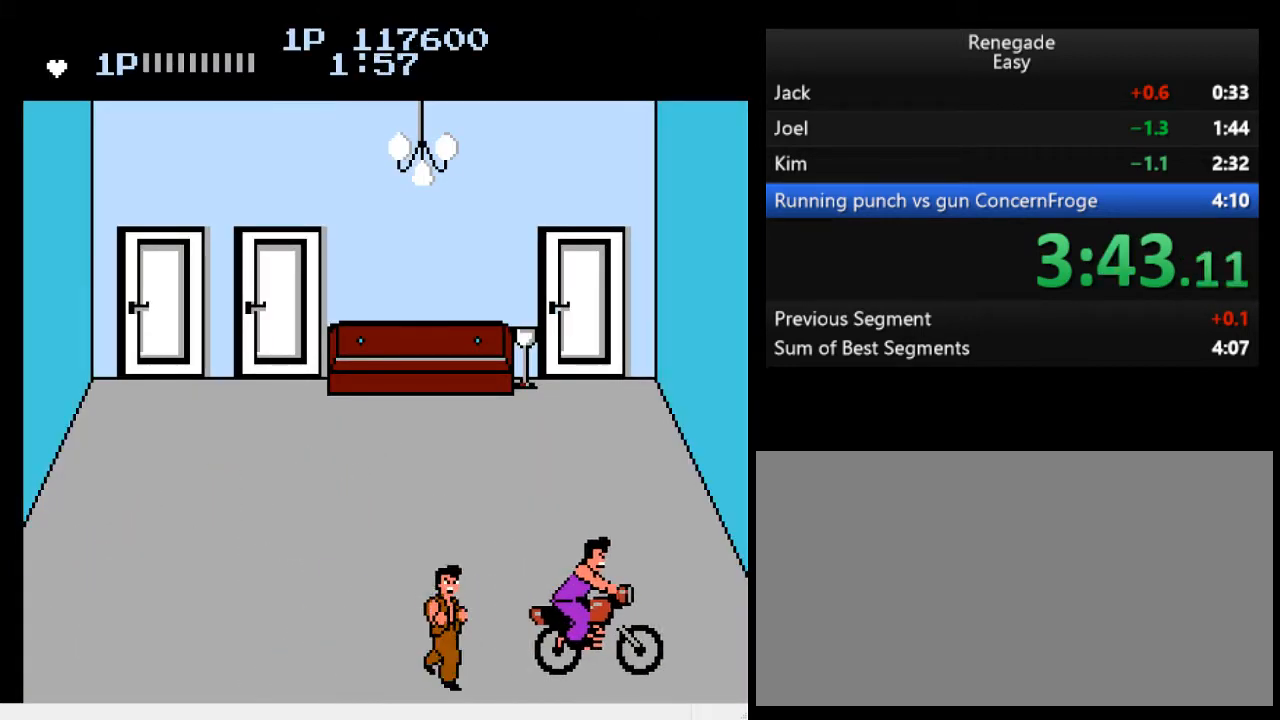
{"buttons": [], "events": [[133, "DPAD_UP", "up"], [300, "DPAD_LEFT", "up"]]}
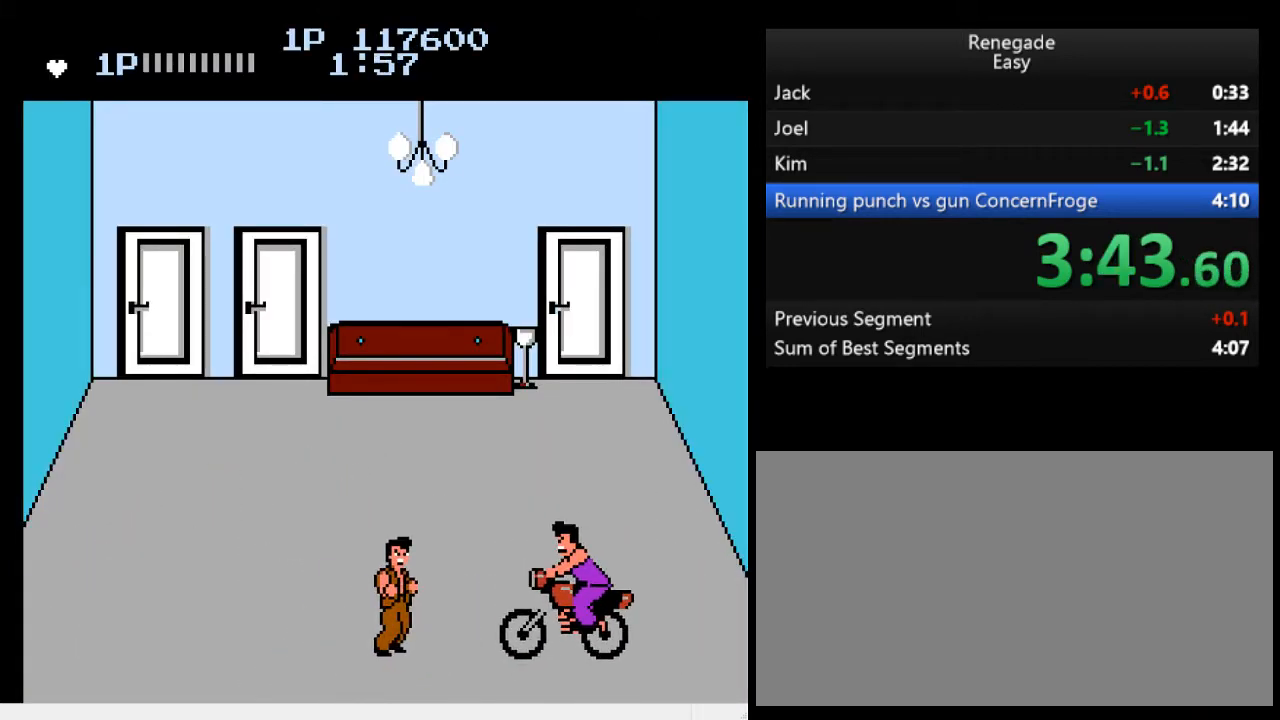
{"buttons": ["DPAD_UP", "DPAD_LEFT"], "events": [[33, "A", "down"], [33, "B", "down"], [267, "A", "up"], [267, "B", "up"], [400, "DPAD_LEFT", "down"], [433, "DPAD_UP", "down"]]}
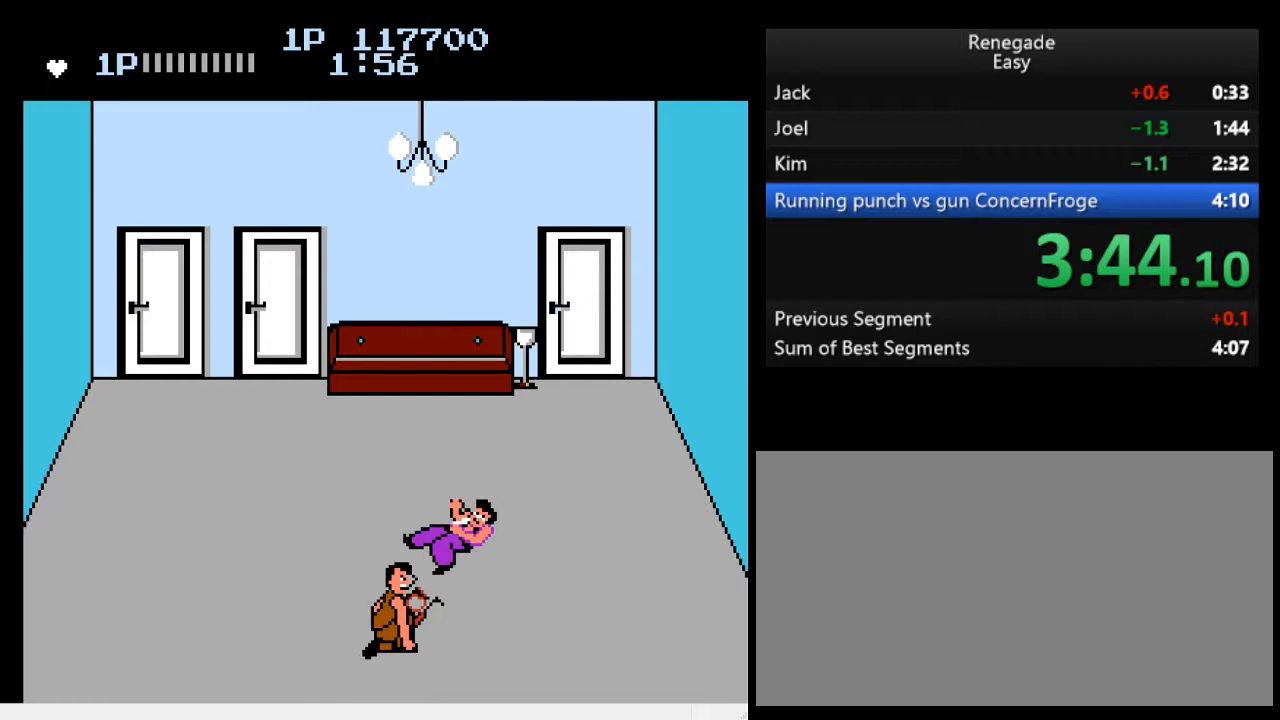
{"buttons": ["DPAD_UP", "DPAD_LEFT"], "events": []}
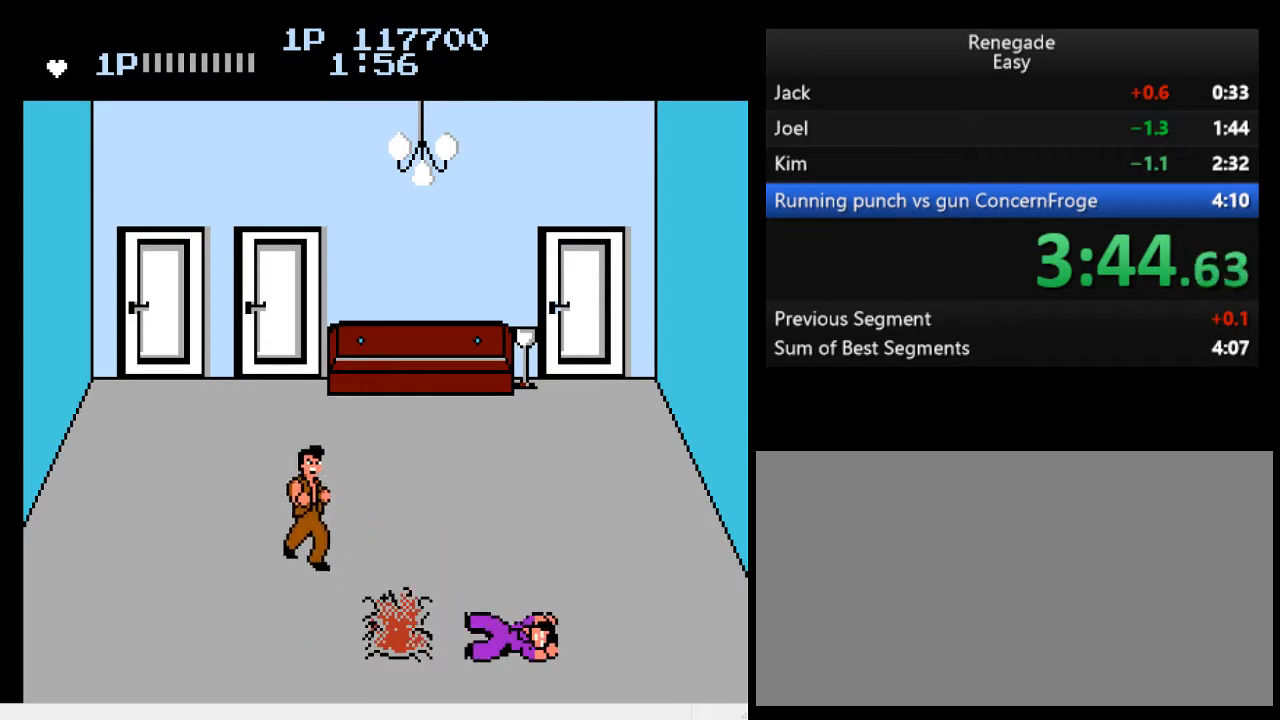
{"buttons": ["DPAD_UP"], "events": [[133, "DPAD_LEFT", "up"]]}
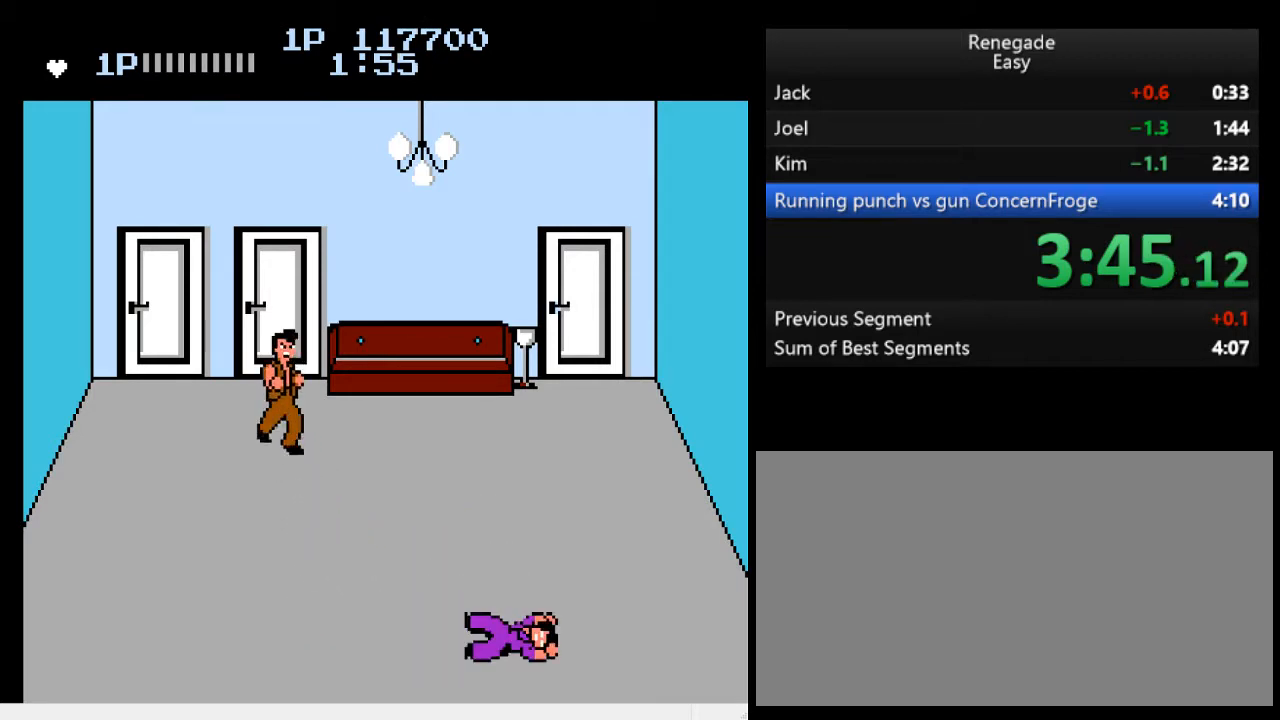
{"buttons": [], "events": [[333, "DPAD_UP", "up"]]}
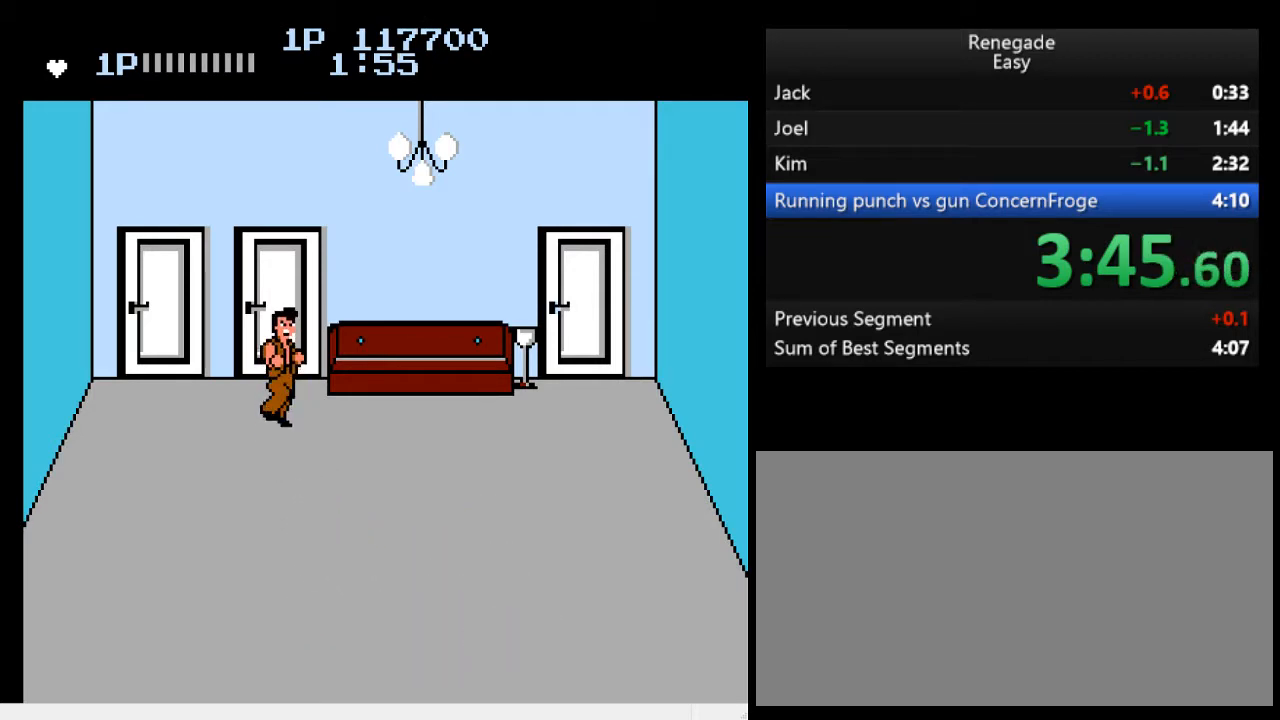
{"buttons": [], "events": []}
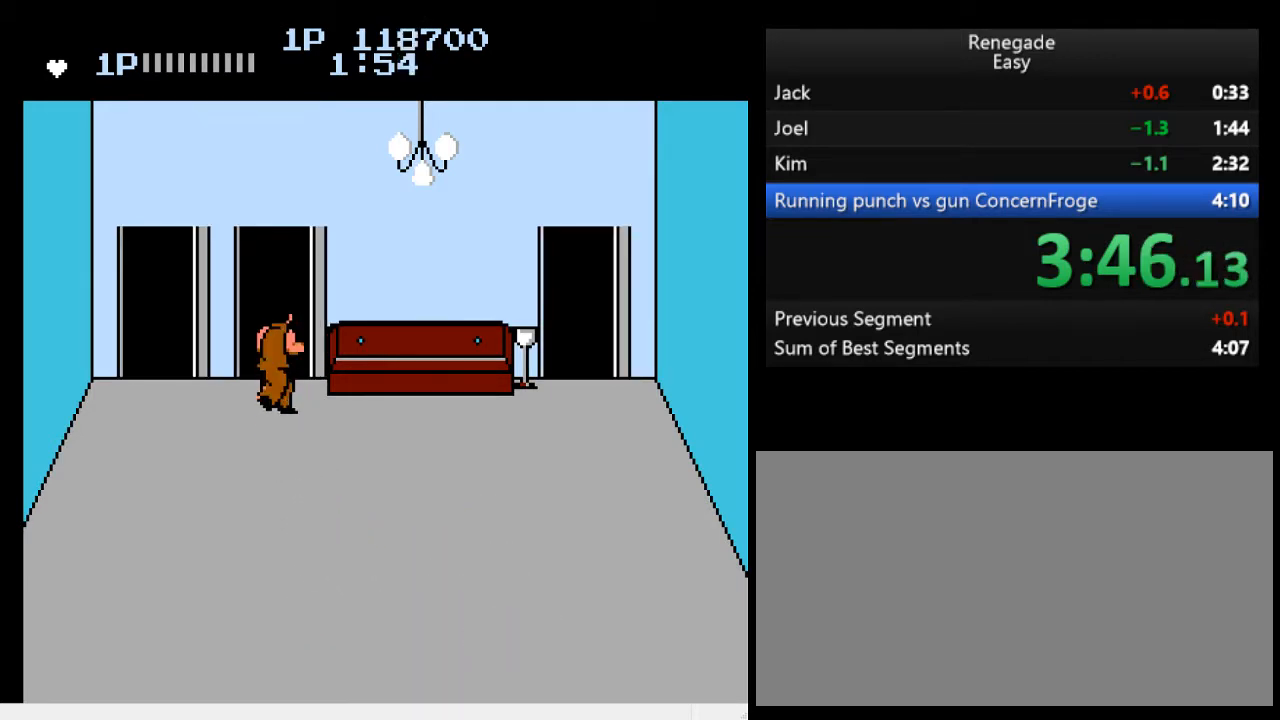
{"buttons": ["DPAD_DOWN", "DPAD_LEFT"], "events": [[33, "DPAD_RIGHT", "down"], [33, "DPAD_UP", "down"], [133, "DPAD_RIGHT", "up"], [233, "DPAD_UP", "up"], [367, "DPAD_LEFT", "down"], [467, "DPAD_DOWN", "down"]]}
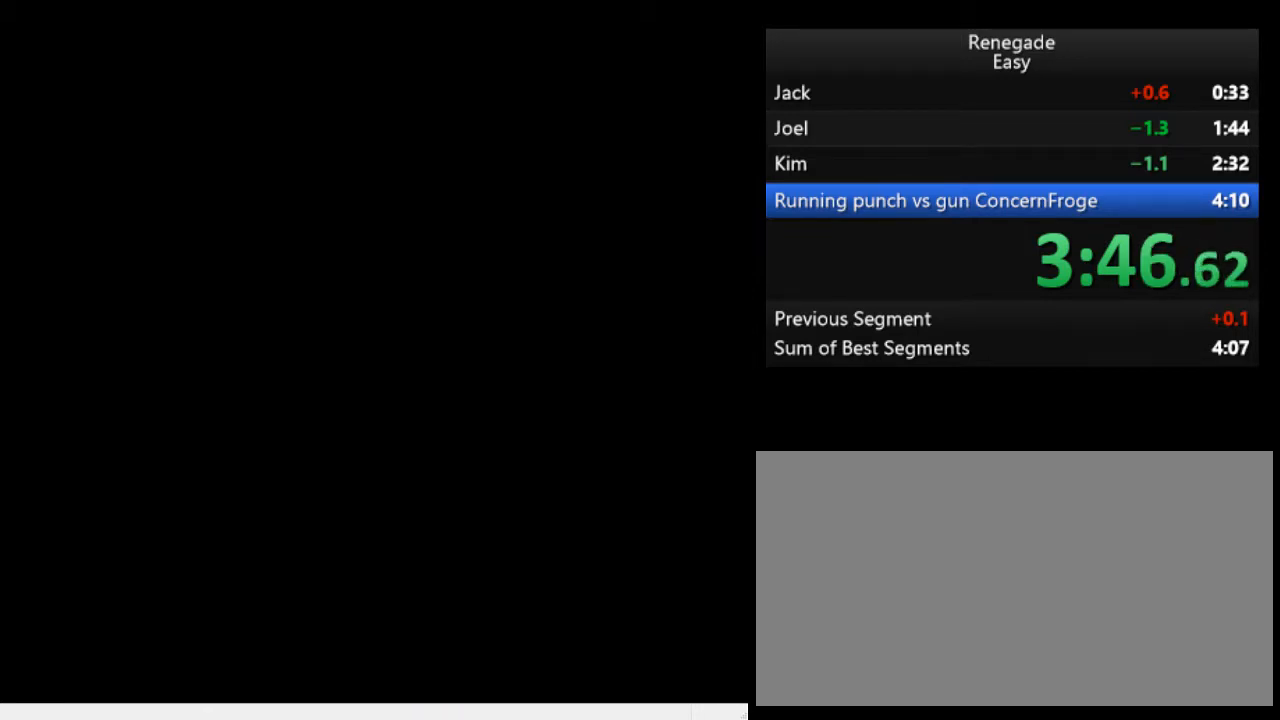
{"buttons": ["DPAD_DOWN", "DPAD_LEFT"], "events": []}
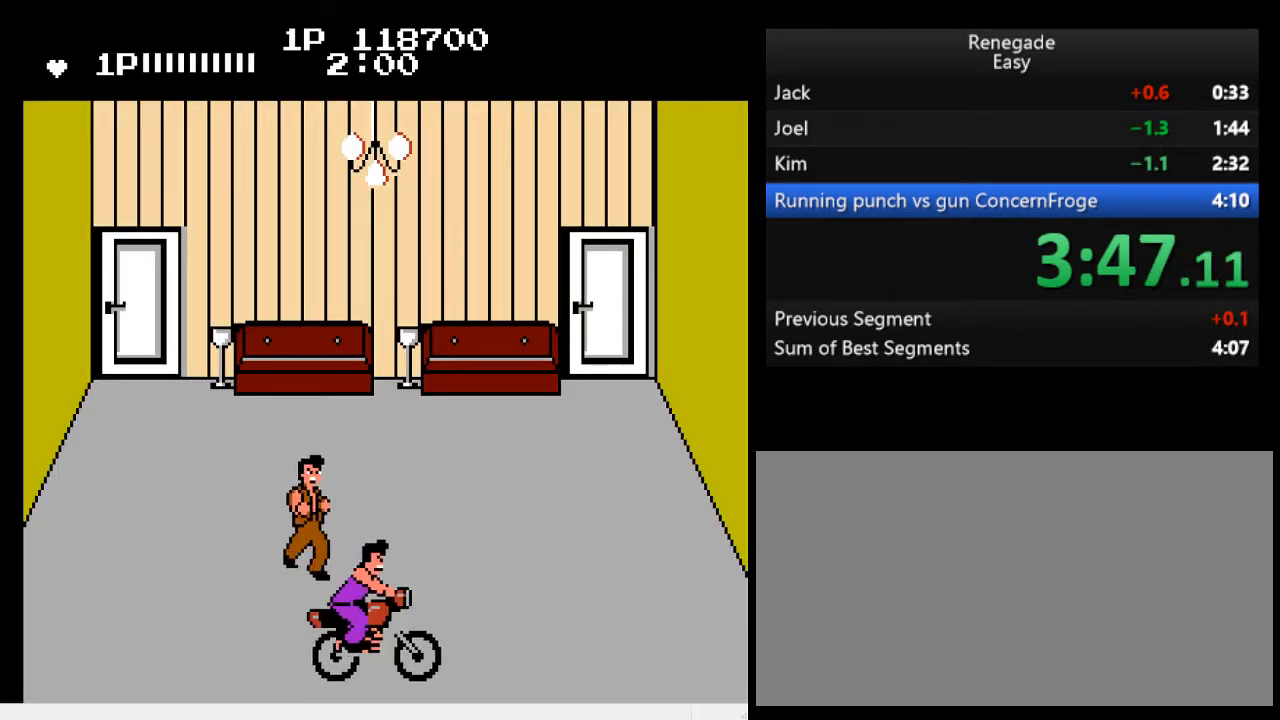
{"buttons": ["DPAD_LEFT"], "events": [[233, "DPAD_DOWN", "up"]]}
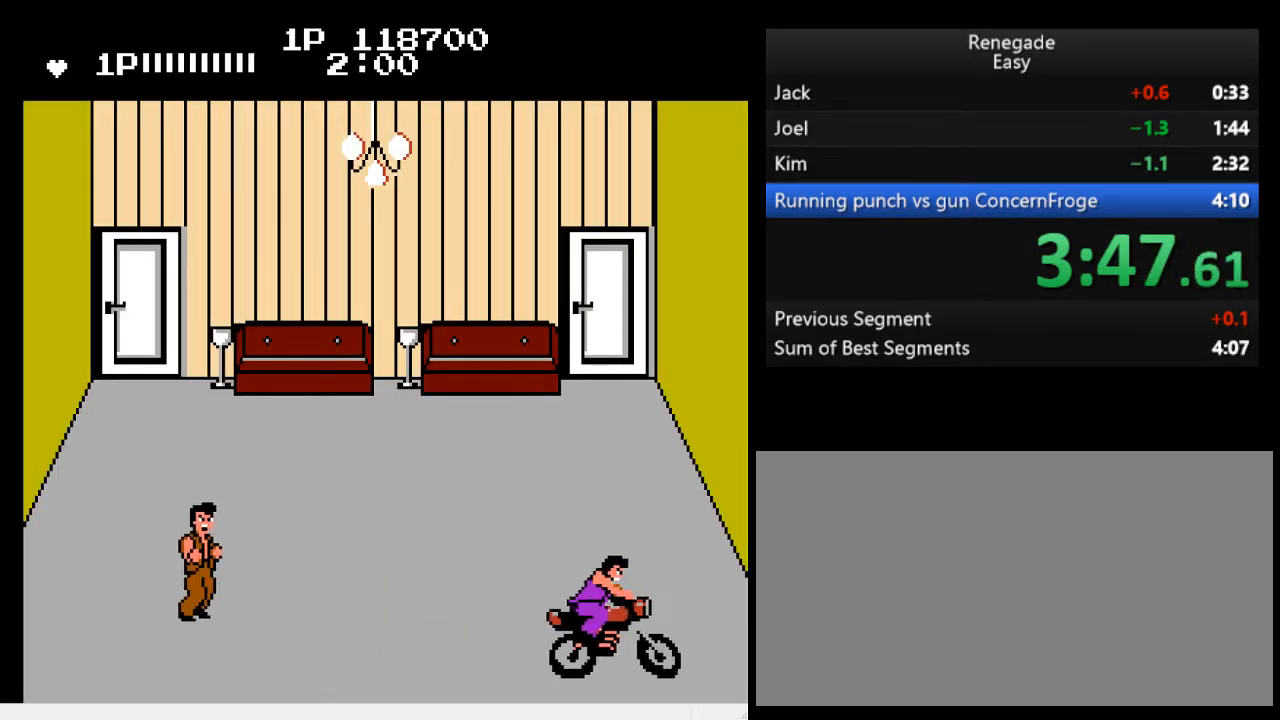
{"buttons": [], "events": [[100, "DPAD_LEFT", "up"]]}
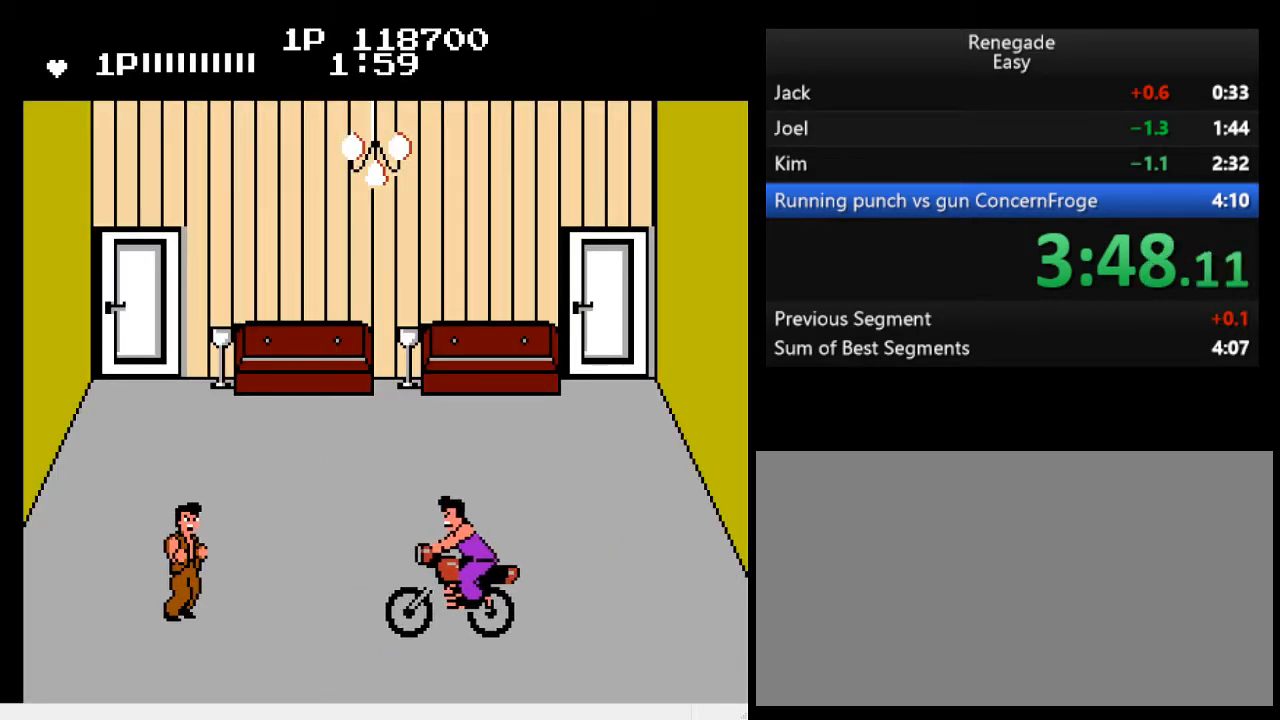
{"buttons": ["DPAD_RIGHT"], "events": [[67, "A", "down"], [100, "B", "down"], [333, "B", "up"], [367, "A", "up"], [467, "DPAD_RIGHT", "down"]]}
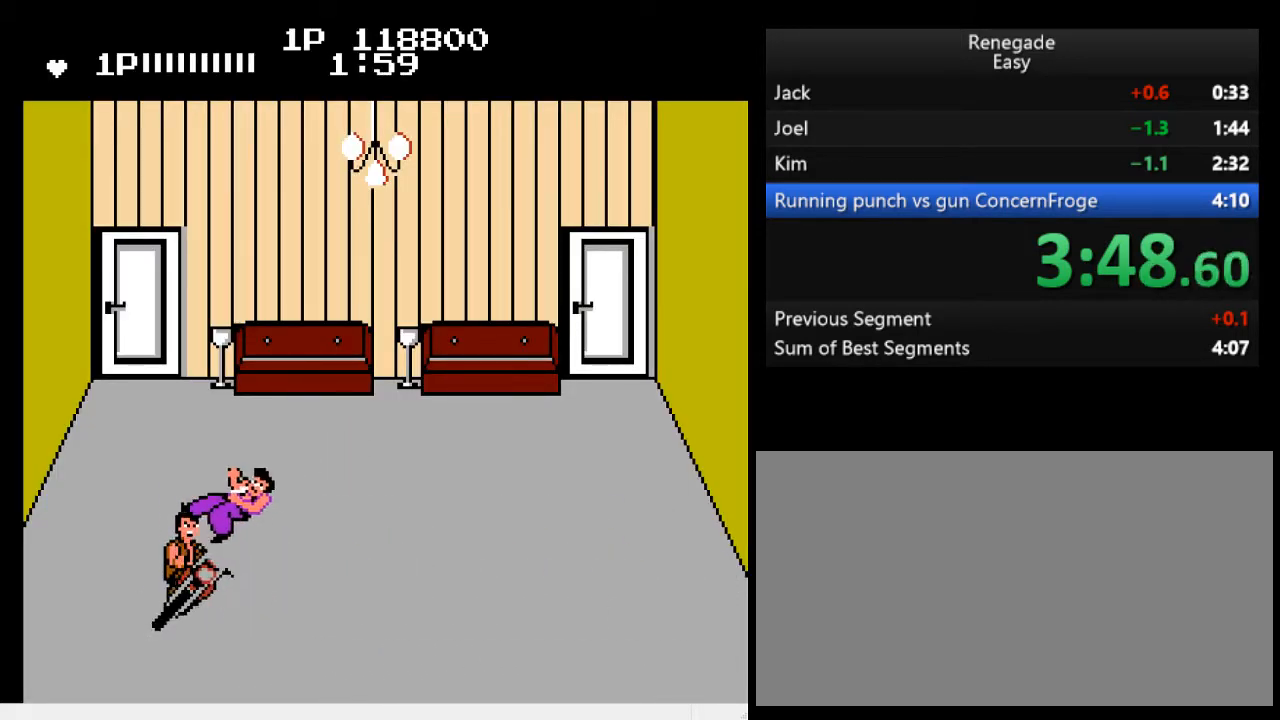
{"buttons": ["DPAD_RIGHT"], "events": [[33, "DPAD_DOWN", "down"], [433, "DPAD_DOWN", "up"]]}
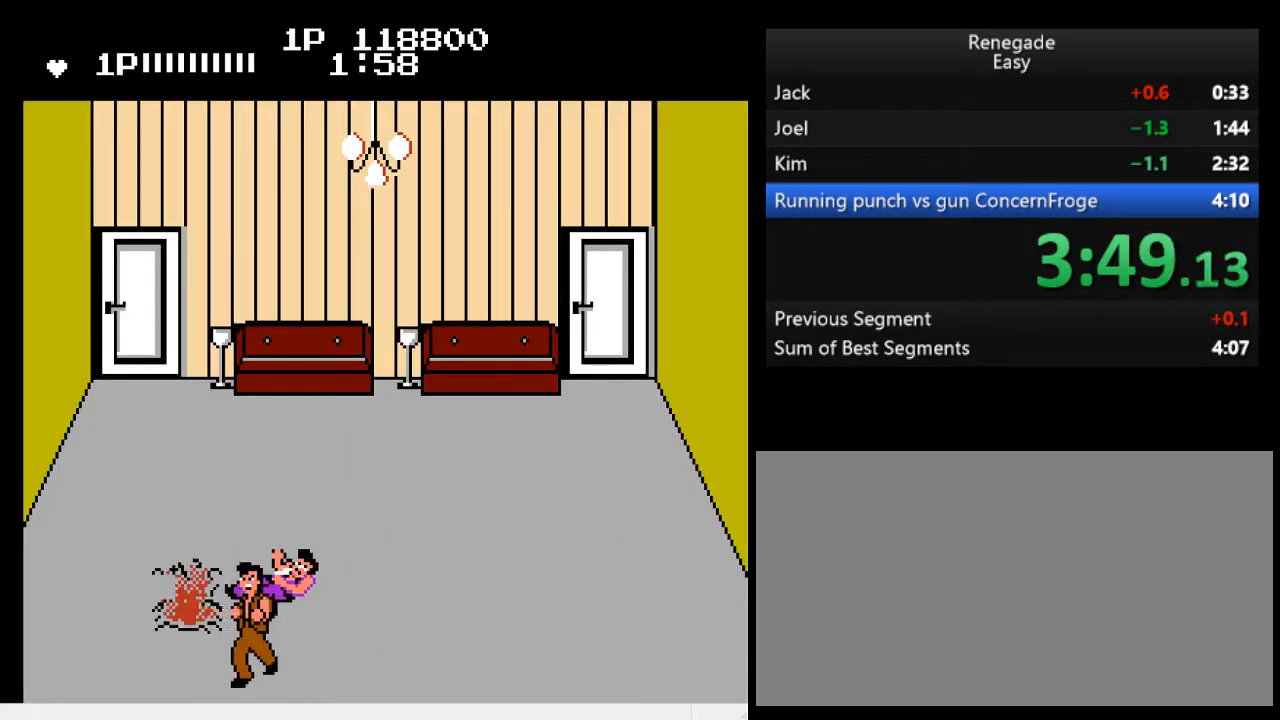
{"buttons": ["DPAD_RIGHT"], "events": []}
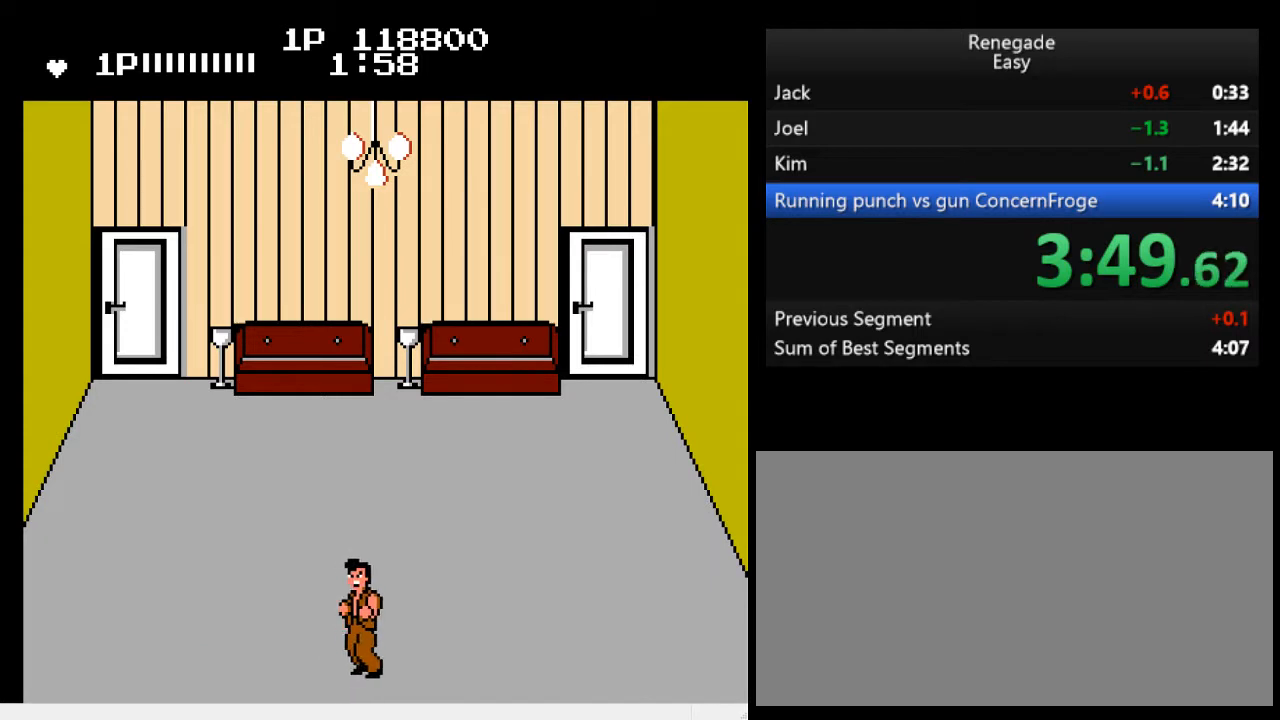
{"buttons": [], "events": [[367, "DPAD_RIGHT", "up"], [467, "DPAD_DOWN", "down"], [500, "DPAD_DOWN", "up"]]}
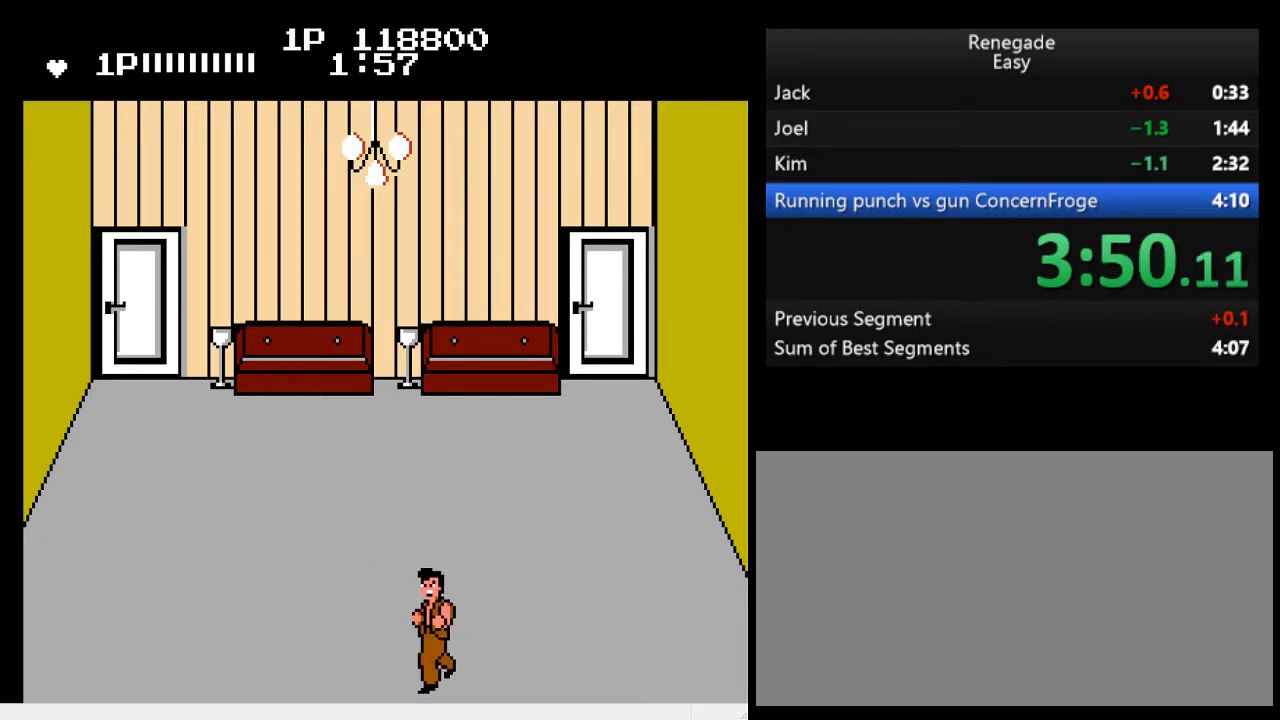
{"buttons": ["A", "B"], "events": [[467, "A", "down"], [500, "B", "down"]]}
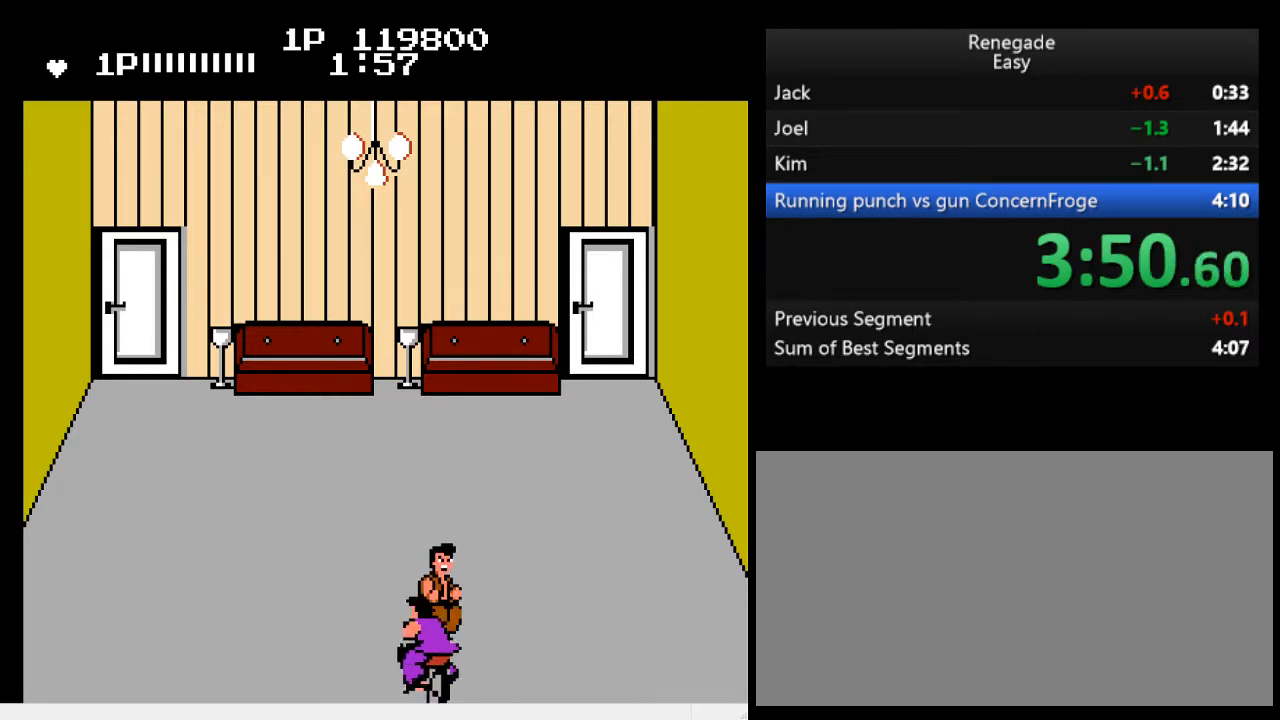
{"buttons": [], "events": [[200, "A", "up"], [200, "B", "up"]]}
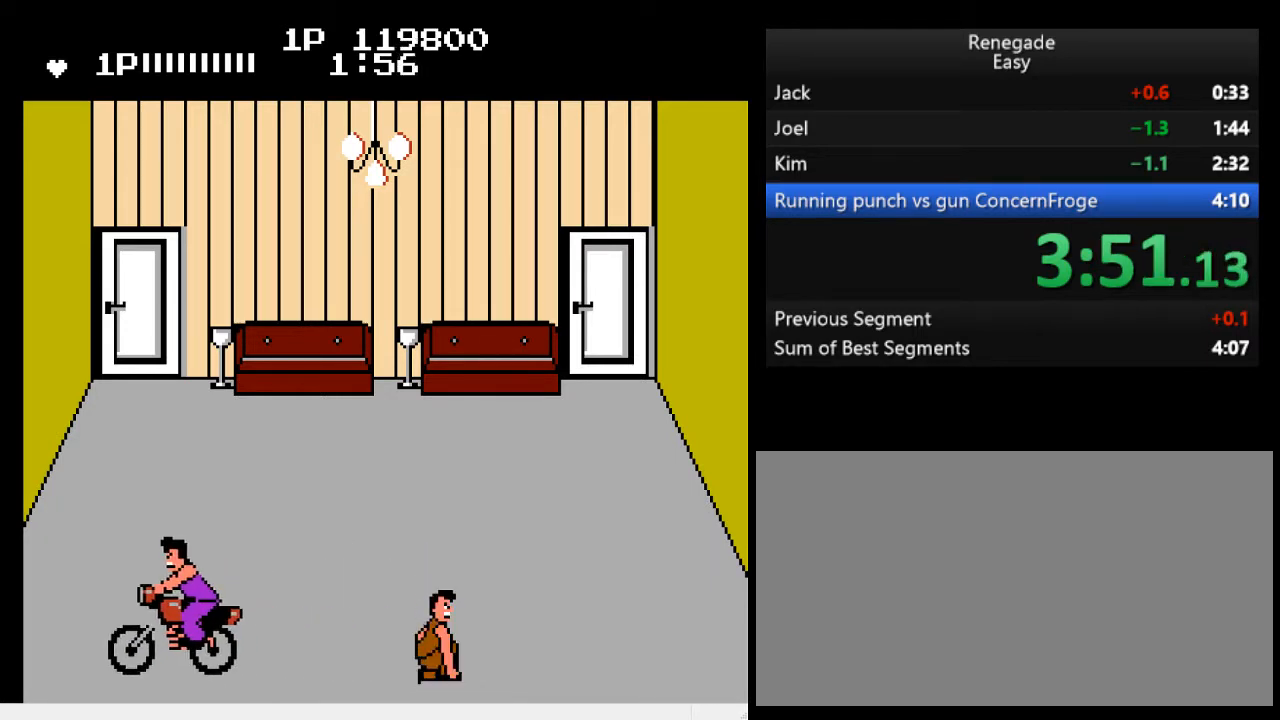
{"buttons": [], "events": [[100, "DPAD_RIGHT", "down"], [167, "DPAD_RIGHT", "up"]]}
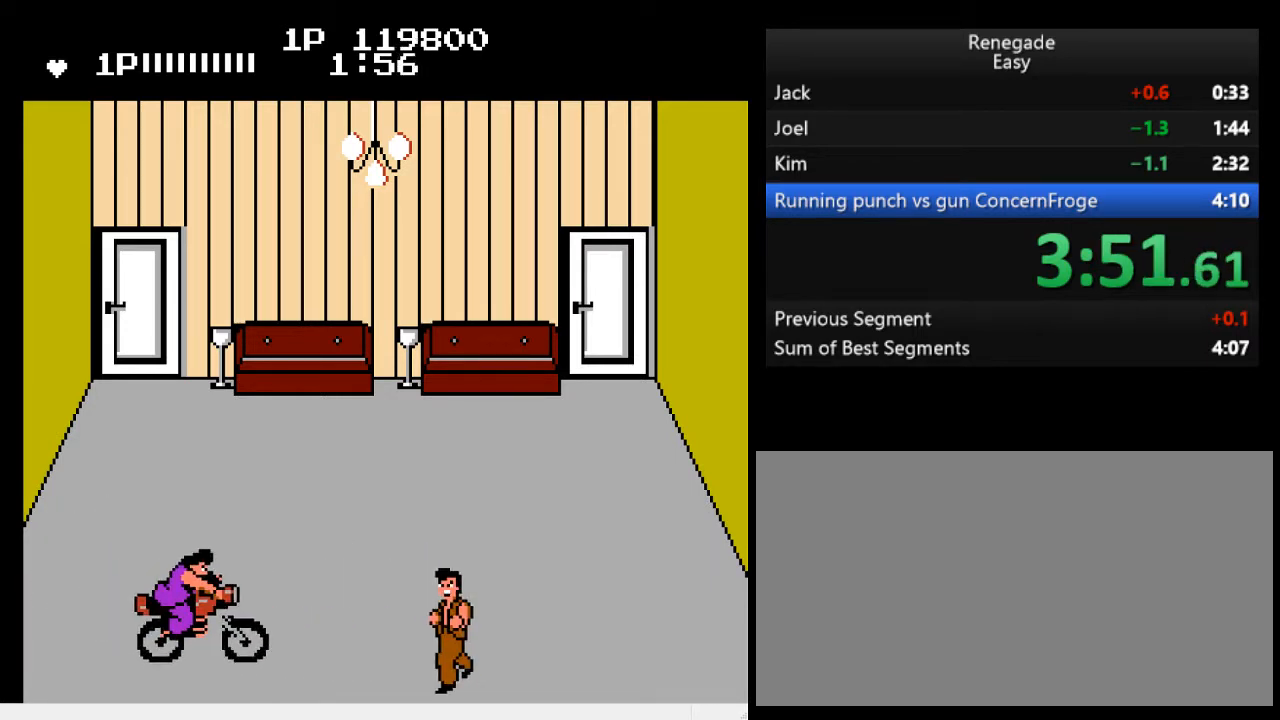
{"buttons": [], "events": [[233, "A", "down"], [233, "B", "down"], [367, "B", "up"], [400, "A", "up"]]}
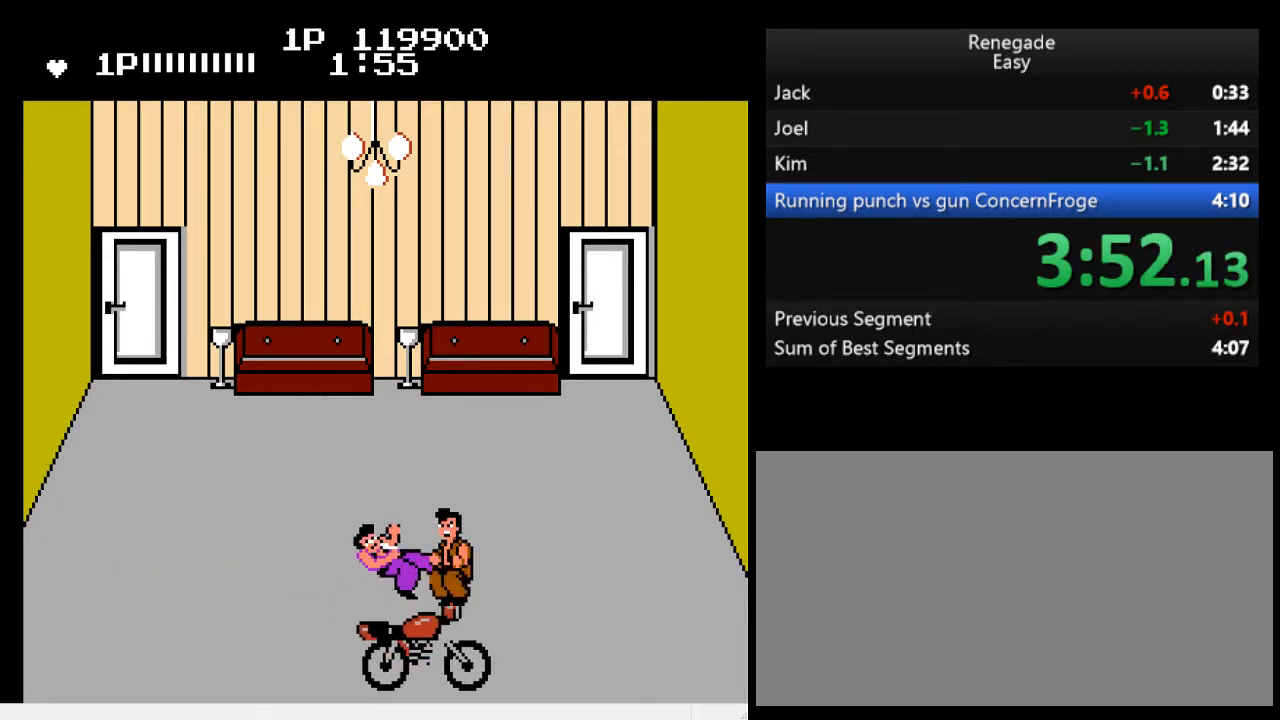
{"buttons": ["DPAD_LEFT"], "events": [[467, "DPAD_LEFT", "down"]]}
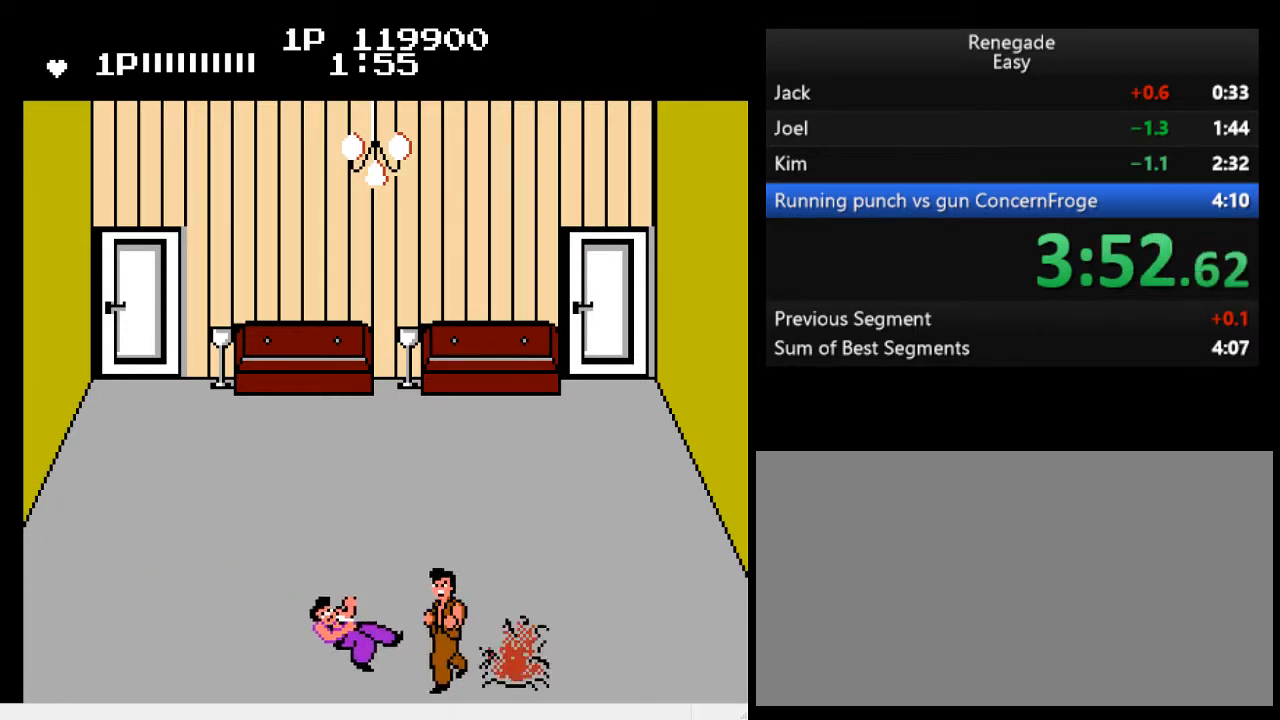
{"buttons": [], "events": [[33, "DPAD_LEFT", "up"], [300, "DPAD_DOWN", "down"], [333, "DPAD_DOWN", "up"]]}
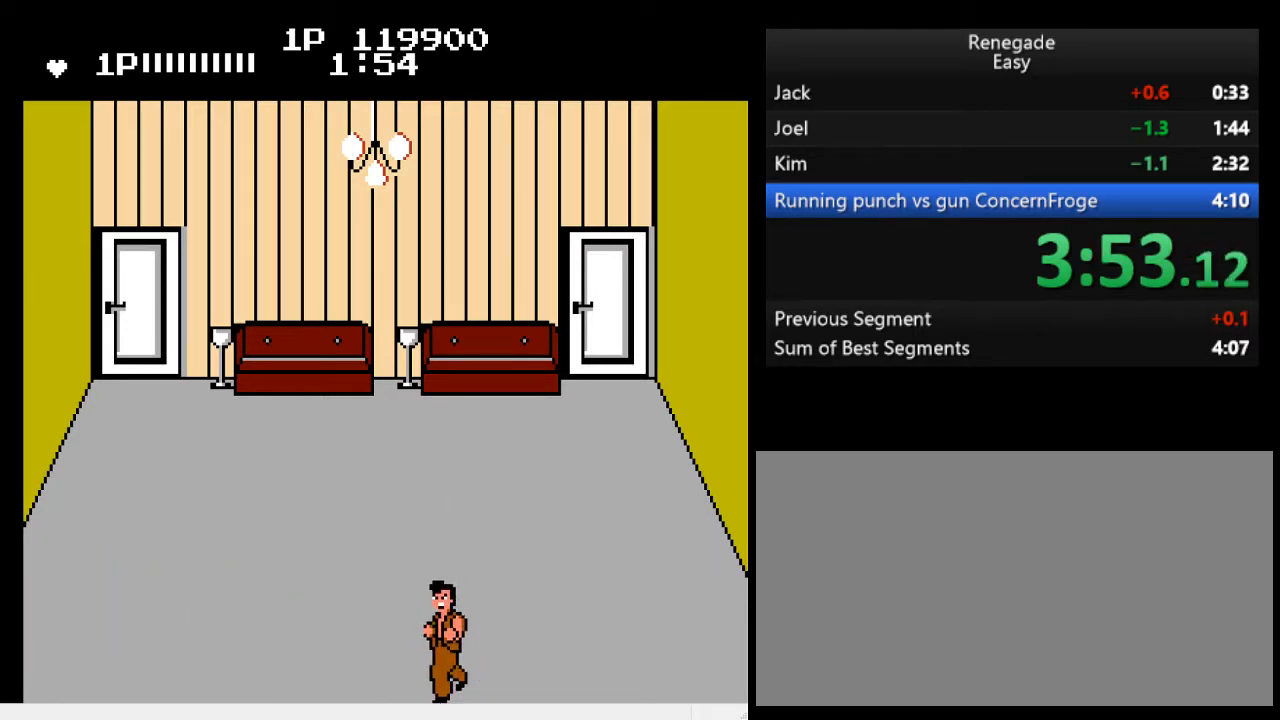
{"buttons": [], "events": [[167, "DPAD_UP", "down"], [200, "DPAD_UP", "up"]]}
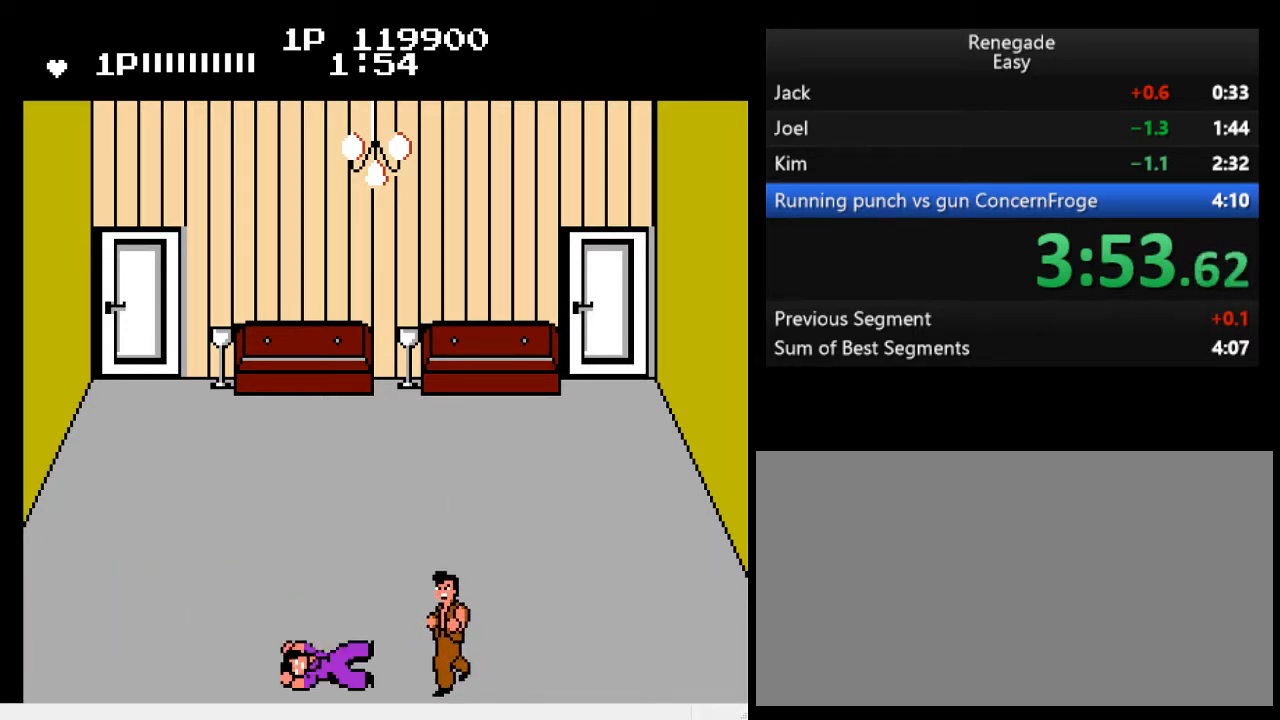
{"buttons": [], "events": []}
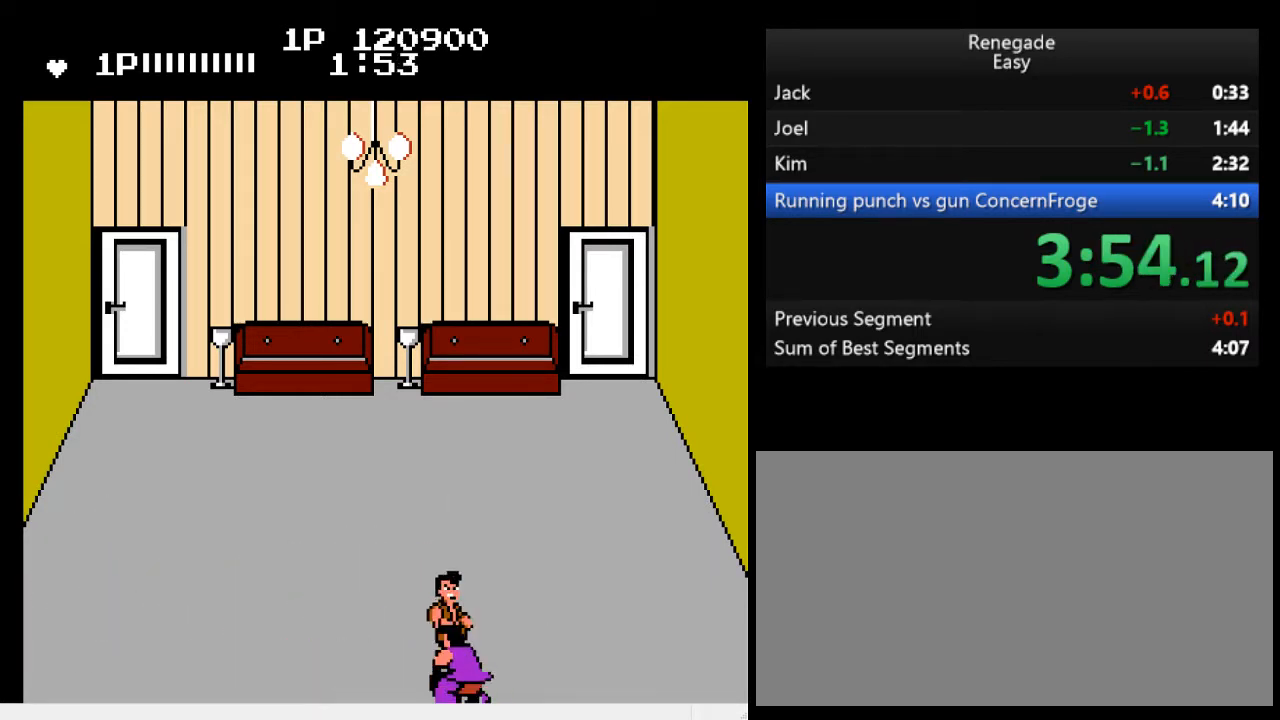
{"buttons": [], "events": [[33, "A", "down"], [33, "B", "down"], [167, "A", "up"], [167, "B", "up"]]}